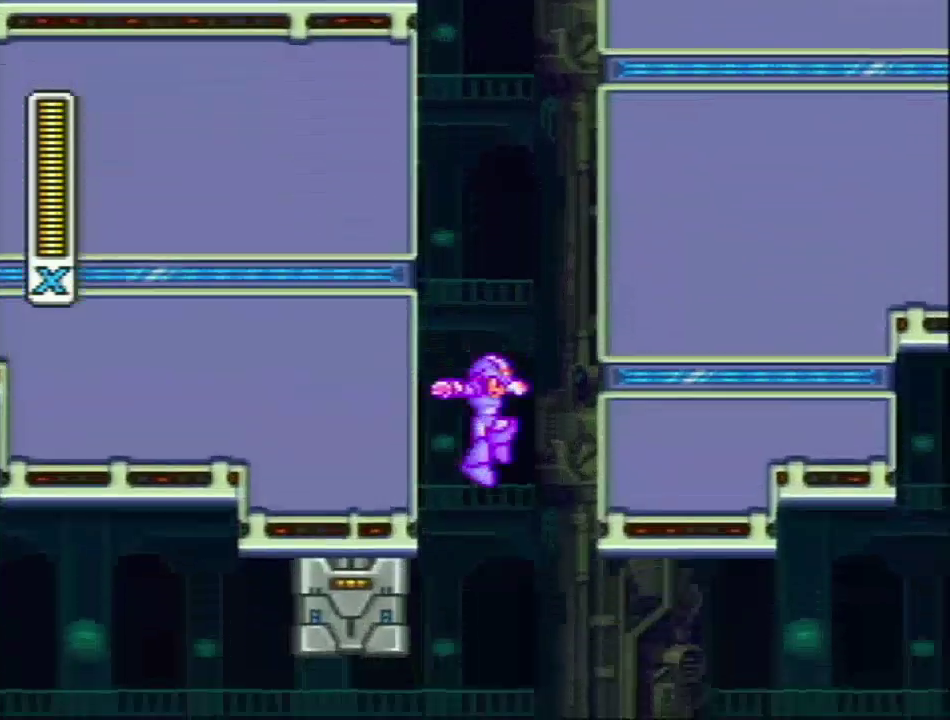
Gameplay with a controller (Nintendo layout); each line is a JSON object with the inputs held at the frame after it. "events" lists button and stick changes between this image and that frame as [ms after this image, input, new state], when the widget could be followed in between. Not read: L3 R3.
{"buttons": ["DPAD_RIGHT"], "events": []}
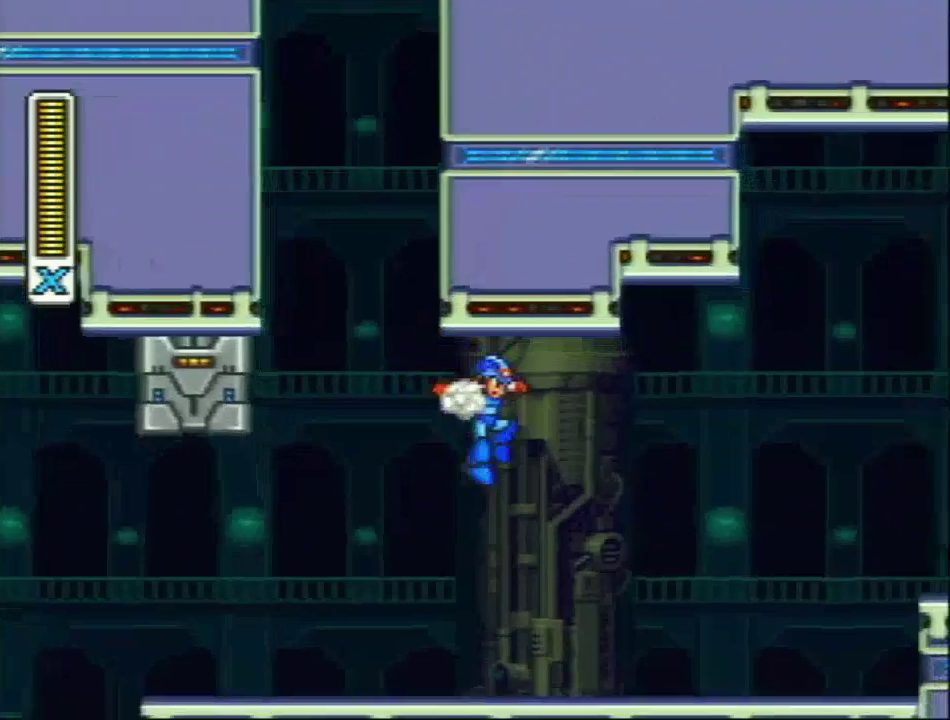
{"buttons": ["L1", "R1", "DPAD_RIGHT"], "events": [[367, "R1", "down"], [433, "L1", "down"]]}
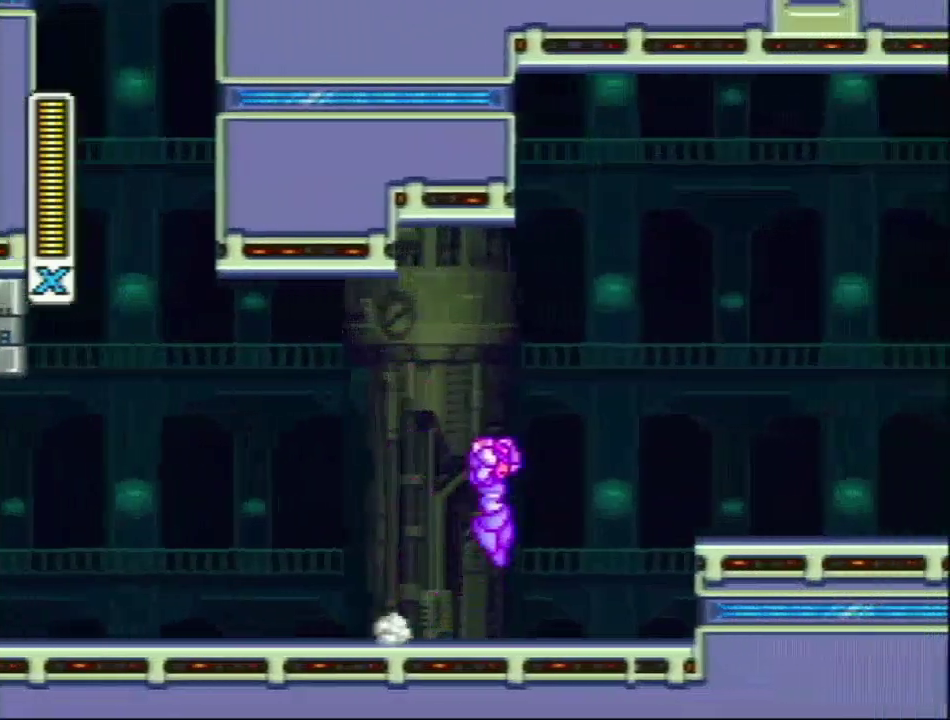
{"buttons": ["DPAD_RIGHT"], "events": [[50, "R1", "up"], [450, "L1", "up"]]}
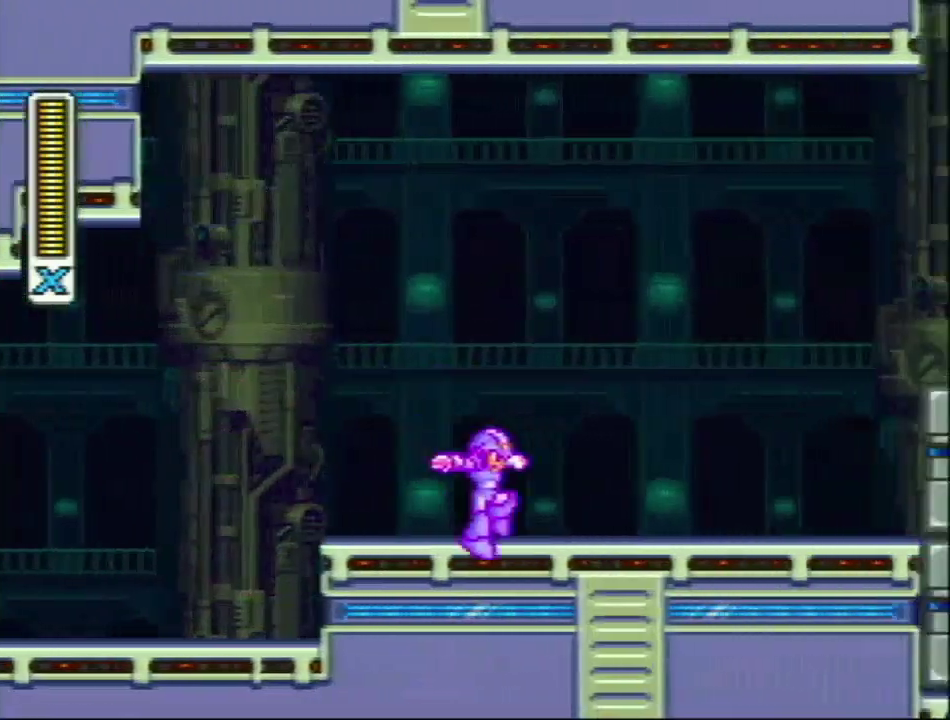
{"buttons": ["L1", "DPAD_RIGHT"], "events": [[50, "R1", "down"], [150, "L1", "down"], [433, "R1", "up"]]}
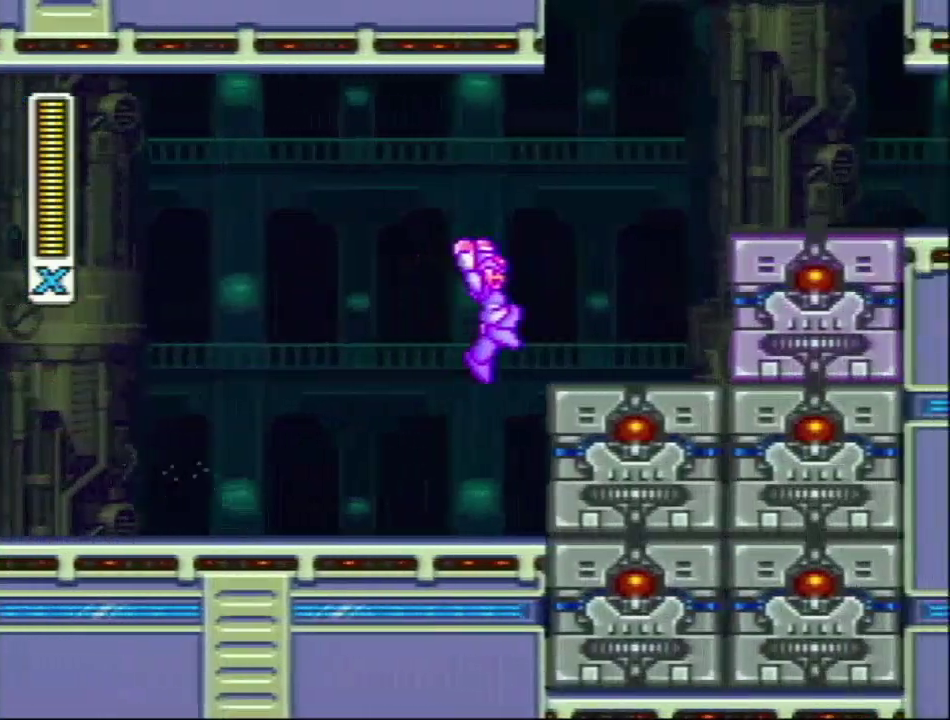
{"buttons": ["L1", "DPAD_RIGHT"], "events": [[33, "L1", "up"], [217, "L1", "down"], [217, "R1", "down"], [383, "R1", "up"]]}
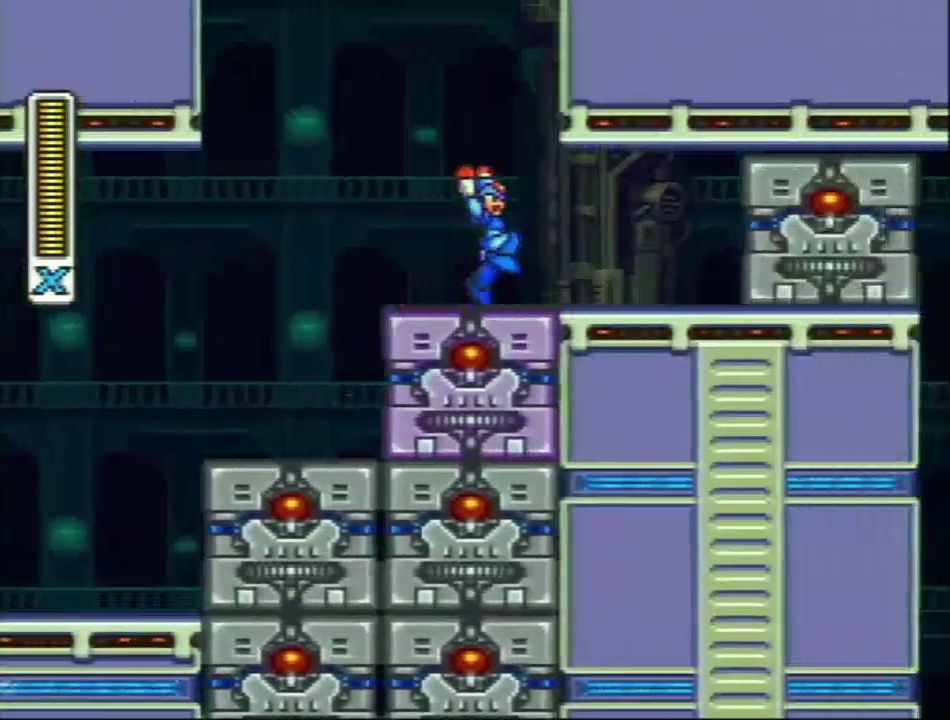
{"buttons": ["R1", "DPAD_RIGHT"], "events": [[333, "R1", "down"], [383, "L1", "up"]]}
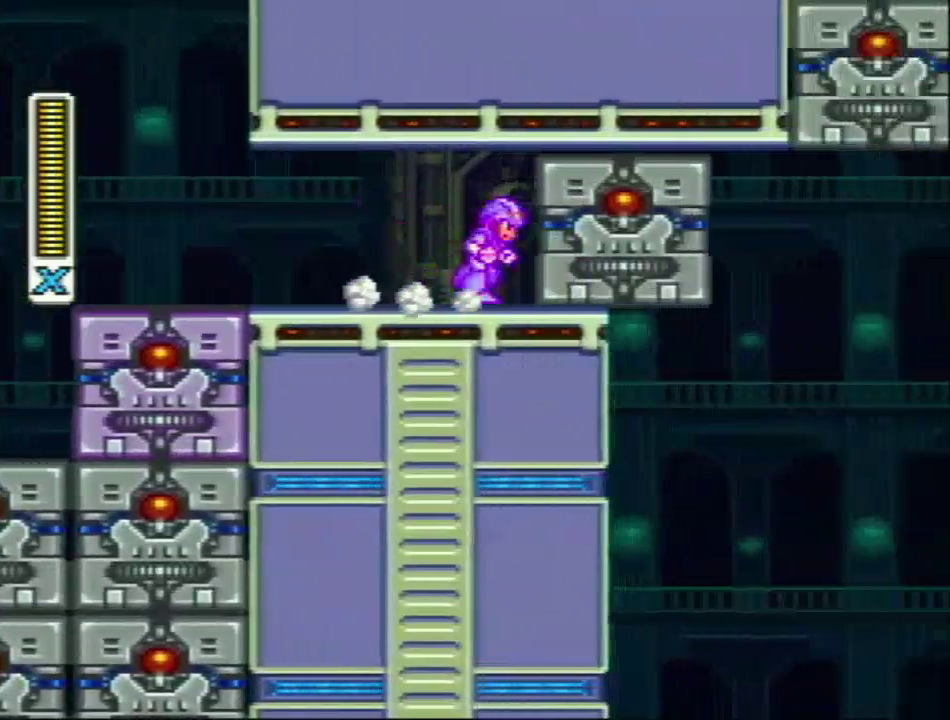
{"buttons": ["R1"], "events": [[50, "DPAD_RIGHT", "up"], [150, "R1", "up"], [450, "R1", "down"]]}
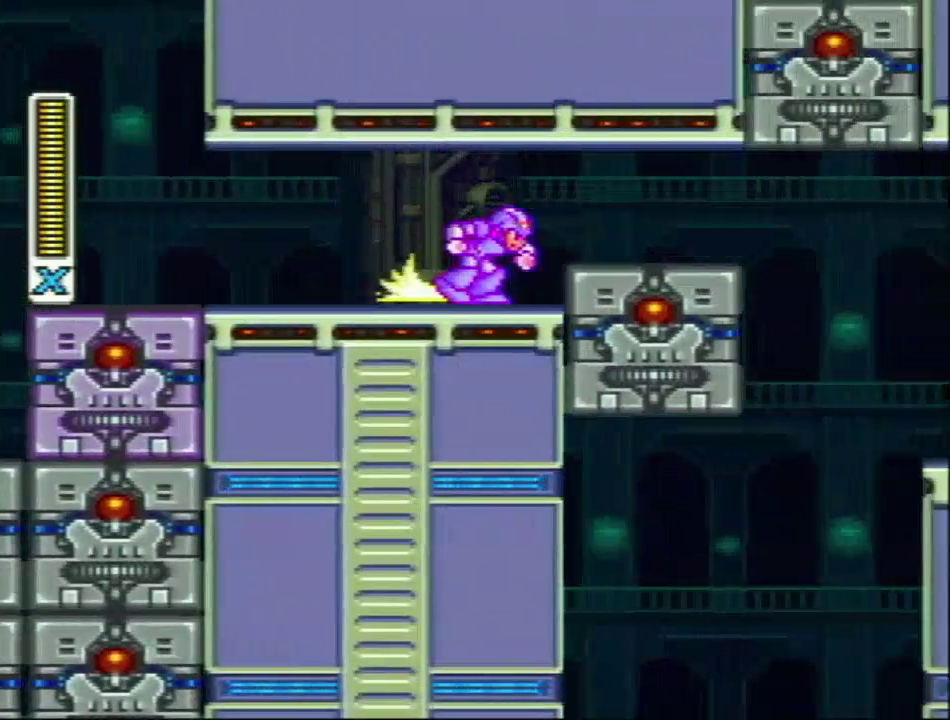
{"buttons": ["R1"], "events": [[117, "R1", "up"], [433, "R1", "down"]]}
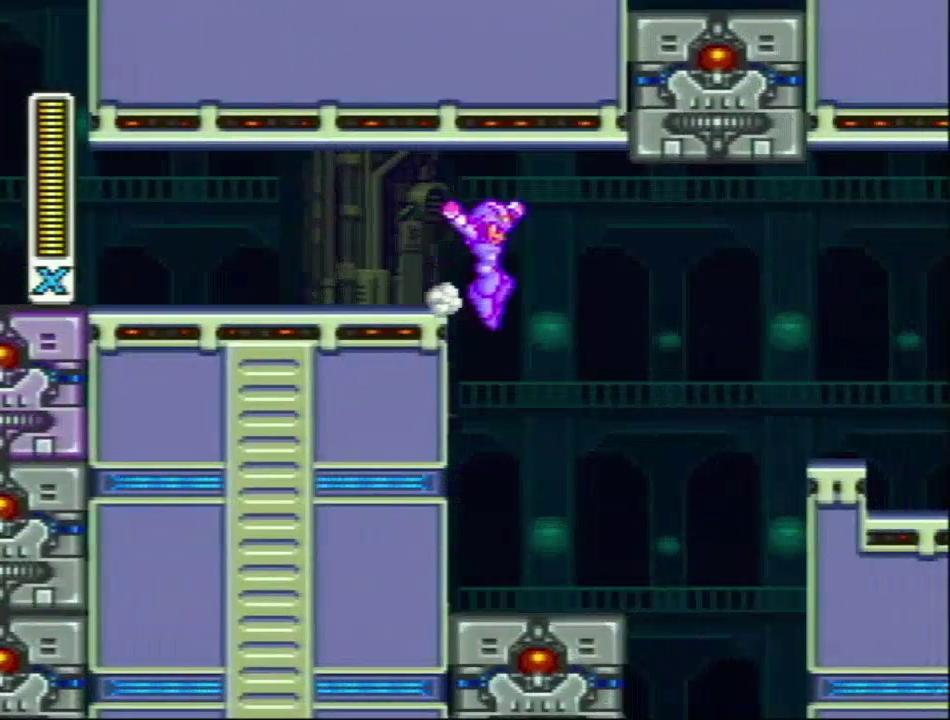
{"buttons": ["L1", "R1", "DPAD_RIGHT"], "events": [[50, "R1", "up"], [267, "DPAD_RIGHT", "down"], [267, "L1", "down"], [267, "R1", "down"]]}
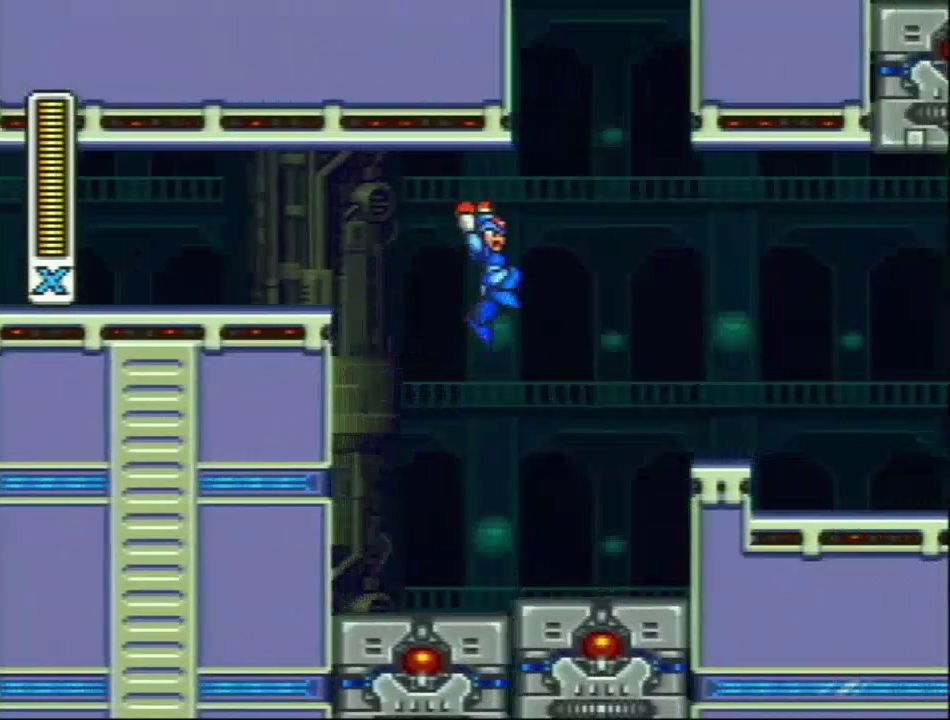
{"buttons": ["DPAD_RIGHT"], "events": [[67, "R1", "up"], [217, "L1", "up"]]}
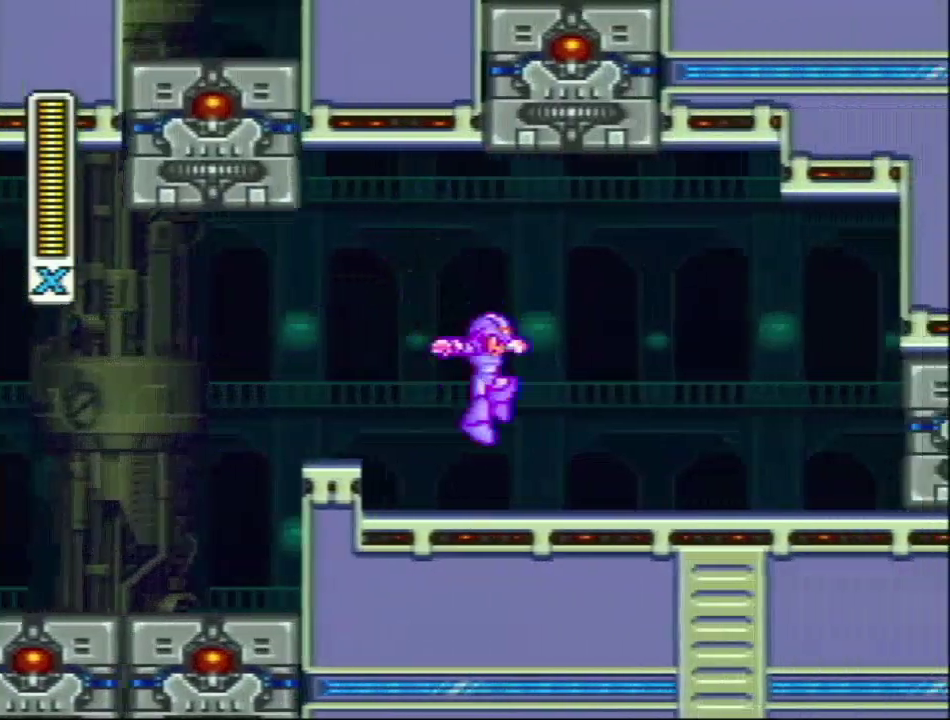
{"buttons": ["L1", "R1", "DPAD_RIGHT"], "events": [[233, "R1", "down"], [400, "L1", "down"]]}
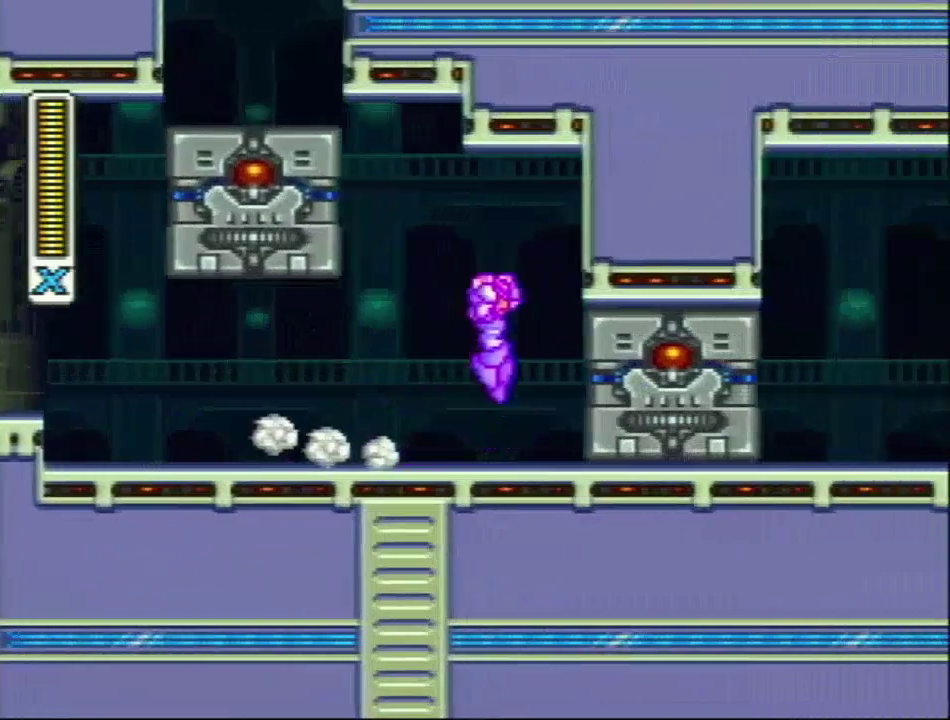
{"buttons": [], "events": [[50, "R1", "up"], [250, "DPAD_RIGHT", "up"], [267, "L1", "up"], [367, "DPAD_RIGHT", "down"], [433, "DPAD_RIGHT", "up"]]}
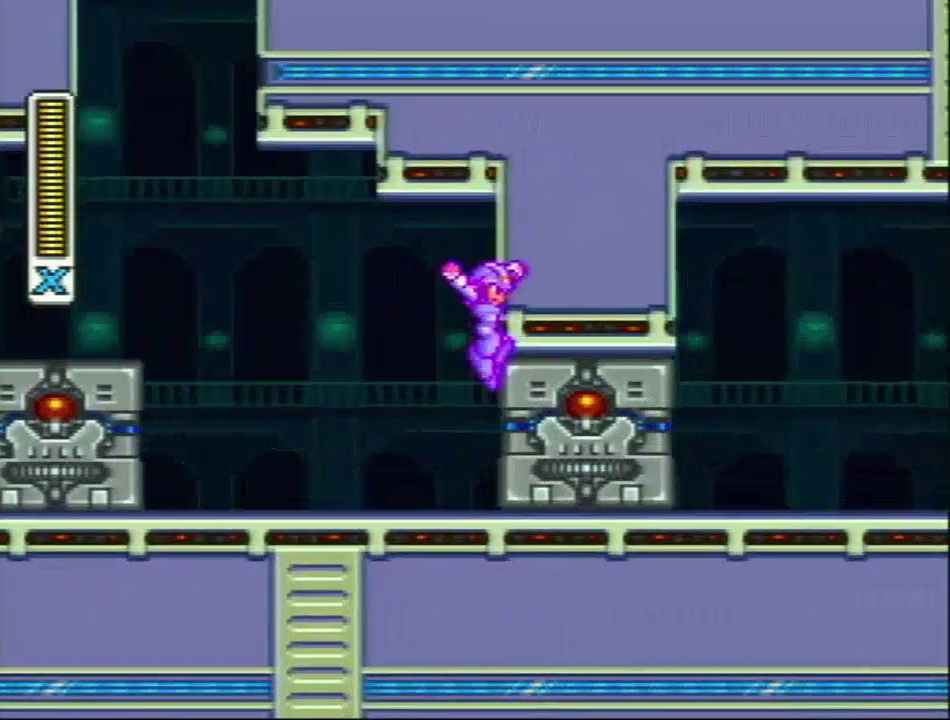
{"buttons": ["L1", "R1", "DPAD_RIGHT"], "events": [[17, "DPAD_RIGHT", "down"], [100, "DPAD_RIGHT", "up"], [150, "DPAD_RIGHT", "down"], [250, "DPAD_RIGHT", "up"], [333, "DPAD_RIGHT", "down"], [433, "R1", "down"], [500, "L1", "down"]]}
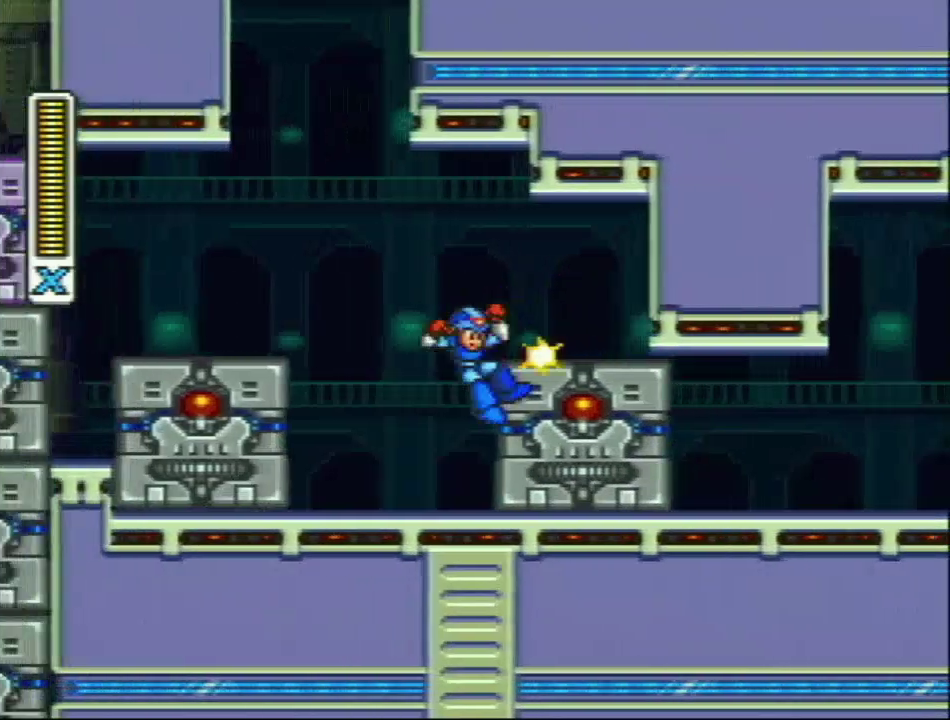
{"buttons": [], "events": [[50, "DPAD_RIGHT", "up"], [150, "DPAD_RIGHT", "down"], [217, "R1", "up"], [233, "L1", "up"], [433, "DPAD_RIGHT", "up"]]}
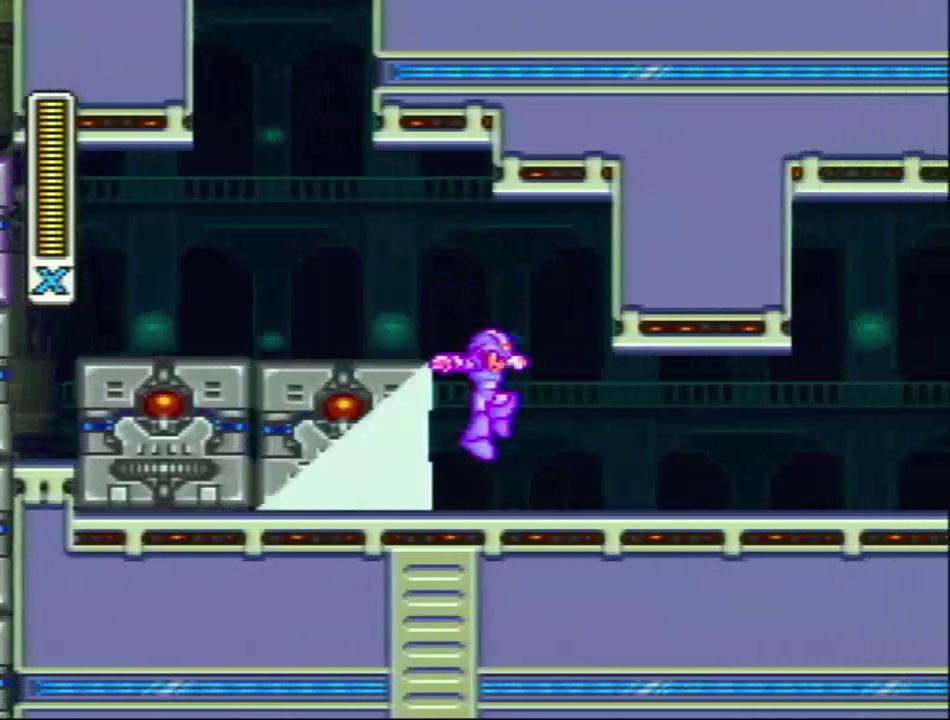
{"buttons": ["DPAD_RIGHT"], "events": [[417, "DPAD_RIGHT", "down"]]}
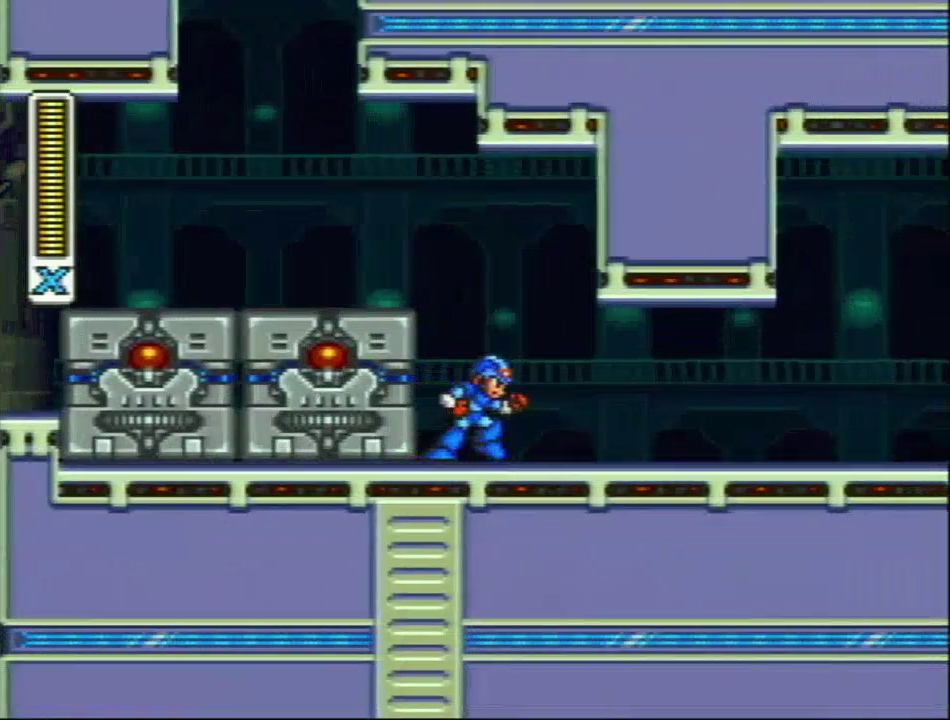
{"buttons": ["R1", "DPAD_RIGHT"], "events": [[350, "R1", "down"]]}
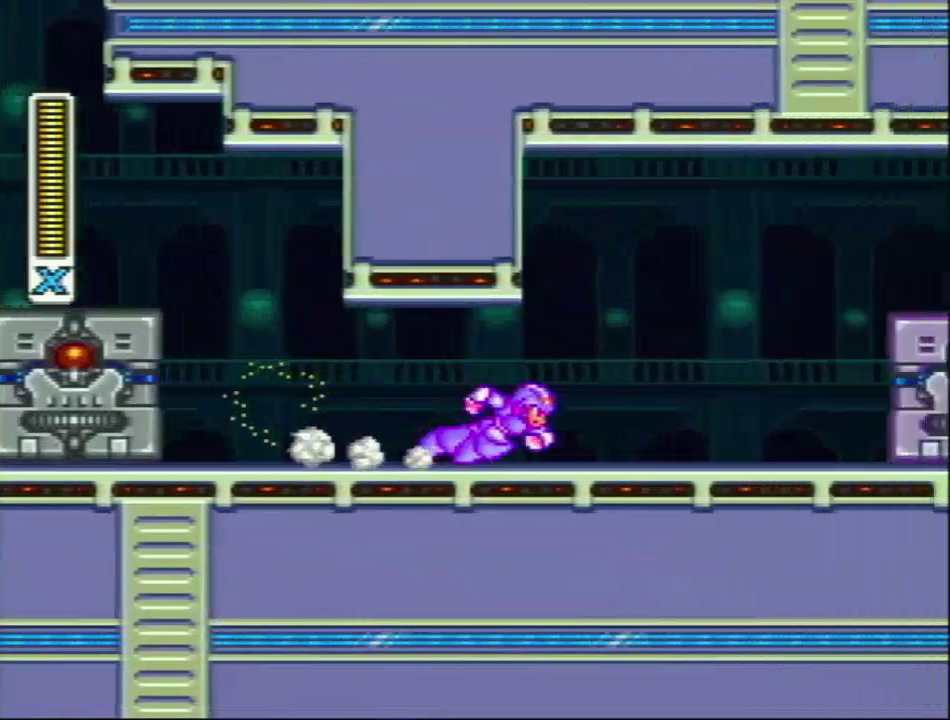
{"buttons": [], "events": [[167, "L1", "down"], [283, "DPAD_RIGHT", "up"], [317, "R1", "up"], [467, "L1", "up"]]}
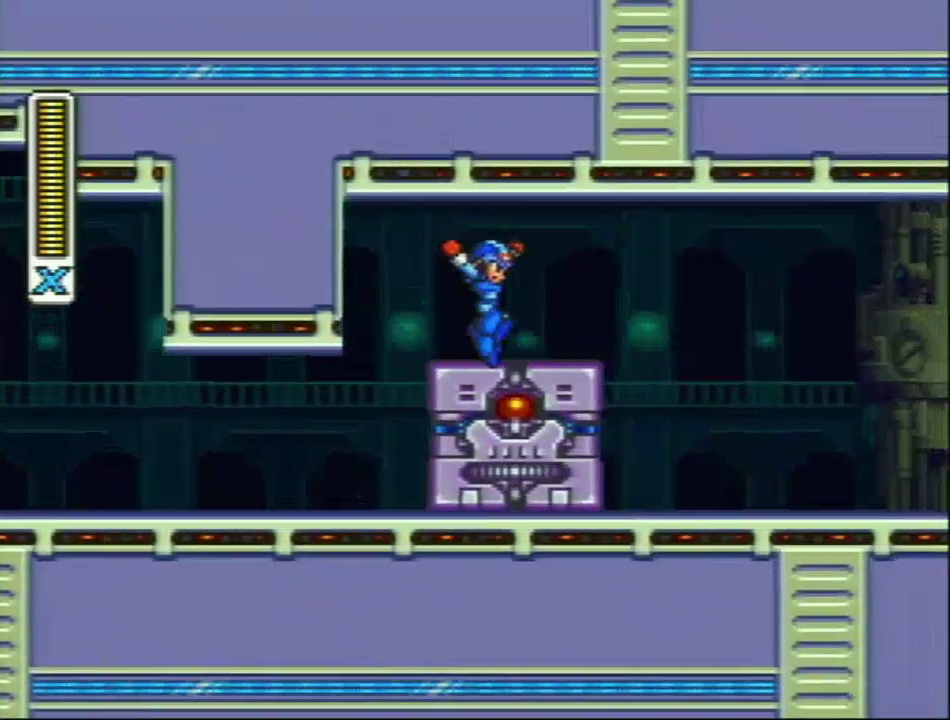
{"buttons": ["DPAD_RIGHT"], "events": [[67, "DPAD_RIGHT", "down"], [217, "R1", "down"], [283, "L1", "down"], [383, "L1", "up"], [383, "R1", "up"]]}
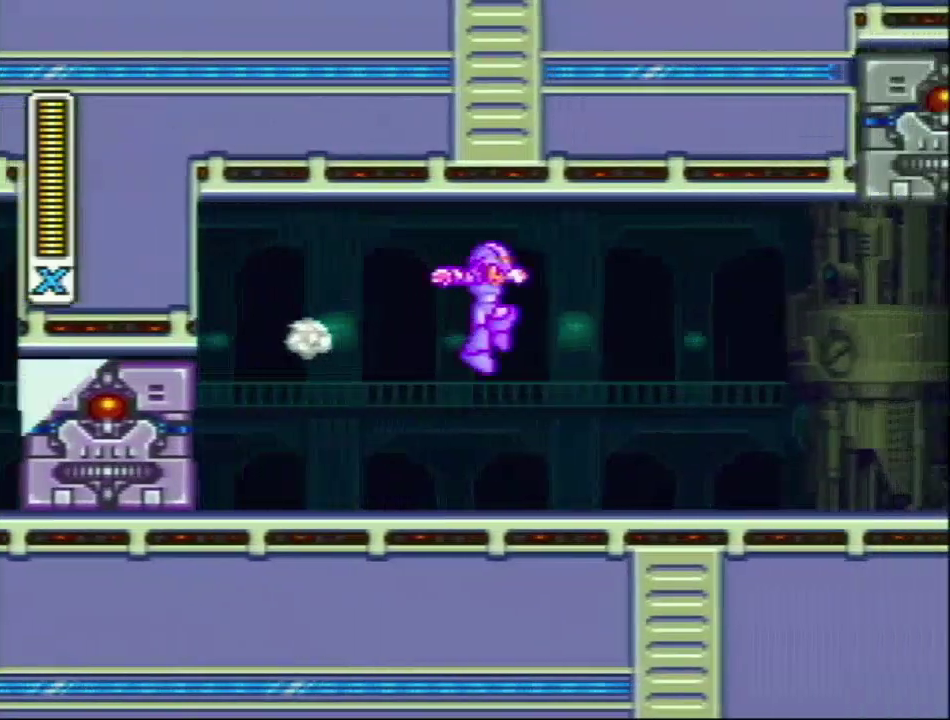
{"buttons": [], "events": [[367, "DPAD_RIGHT", "up"]]}
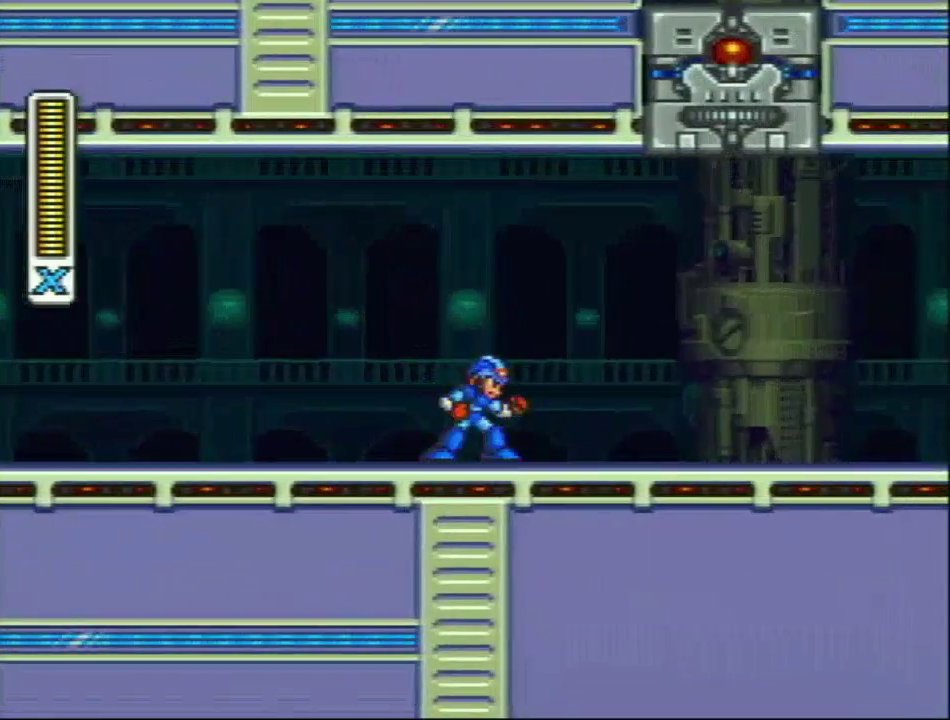
{"buttons": ["DPAD_LEFT"], "events": [[17, "DPAD_RIGHT", "down"], [267, "DPAD_RIGHT", "up"], [467, "DPAD_LEFT", "down"]]}
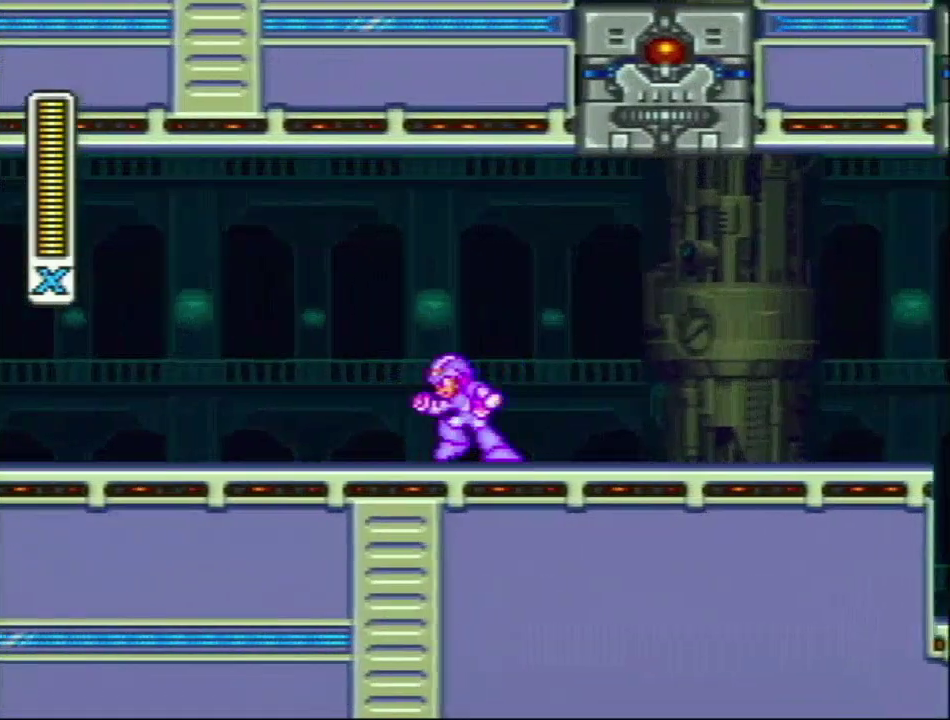
{"buttons": ["R1", "DPAD_LEFT"], "events": [[133, "R1", "down"]]}
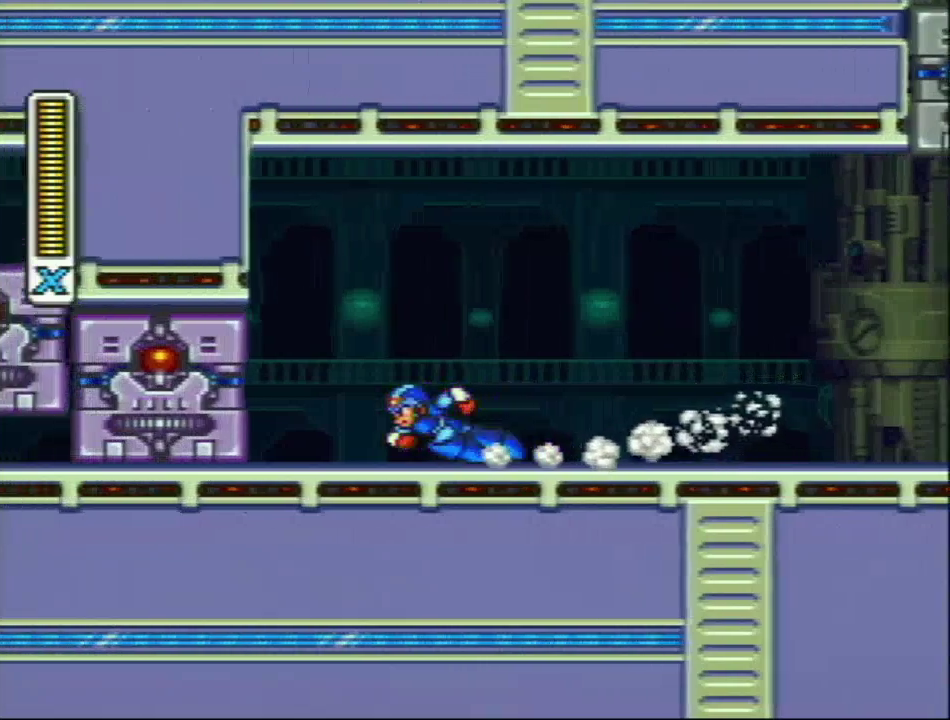
{"buttons": [], "events": [[200, "DPAD_LEFT", "up"], [233, "R1", "up"]]}
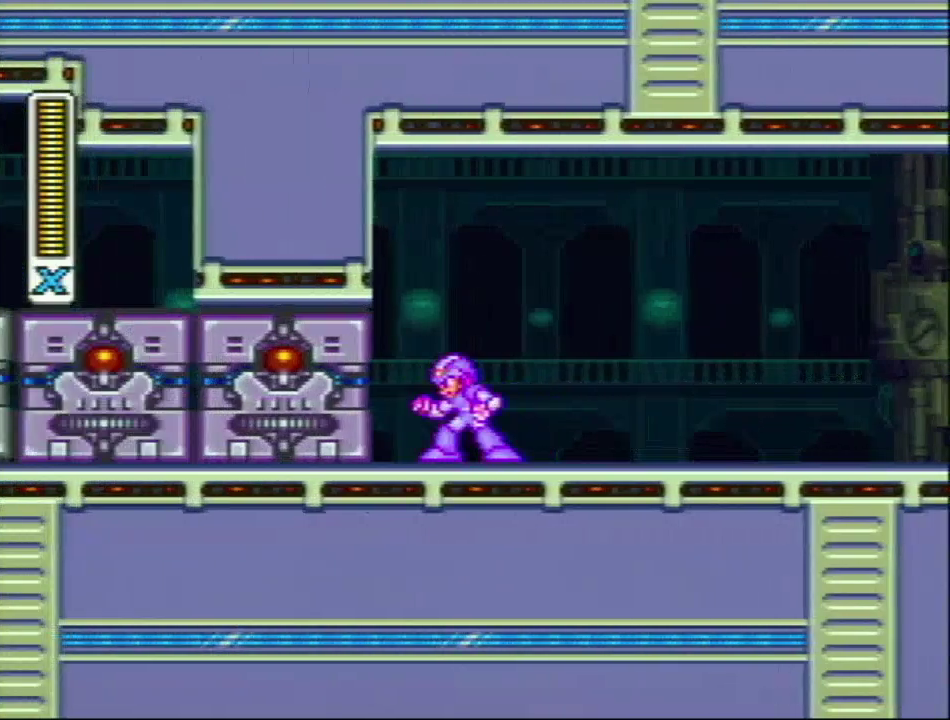
{"buttons": ["DPAD_LEFT"], "events": [[433, "DPAD_LEFT", "down"]]}
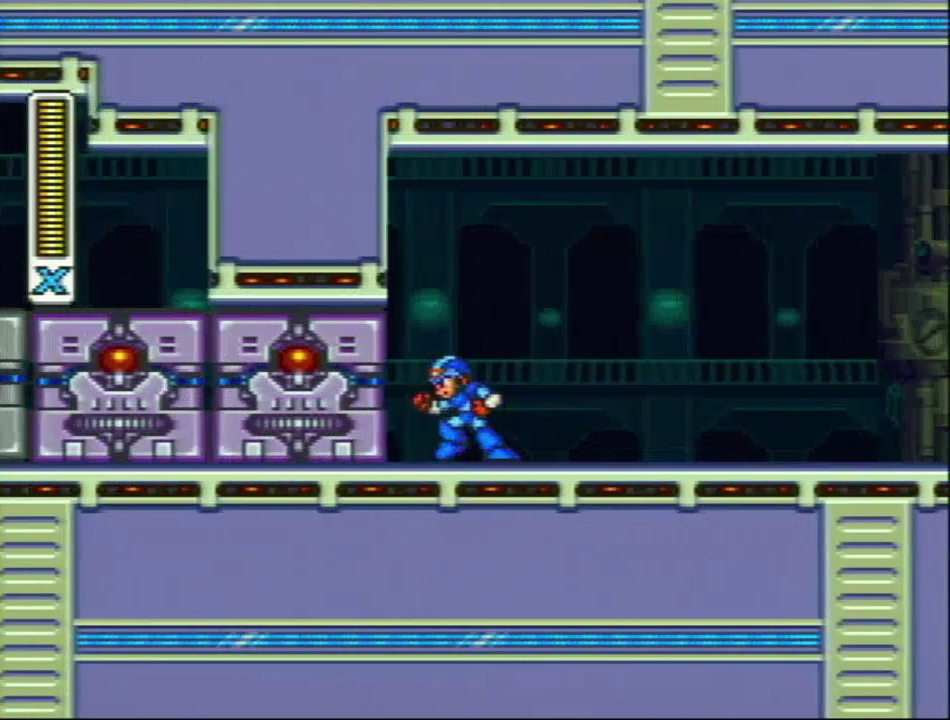
{"buttons": [], "events": [[33, "DPAD_LEFT", "up"]]}
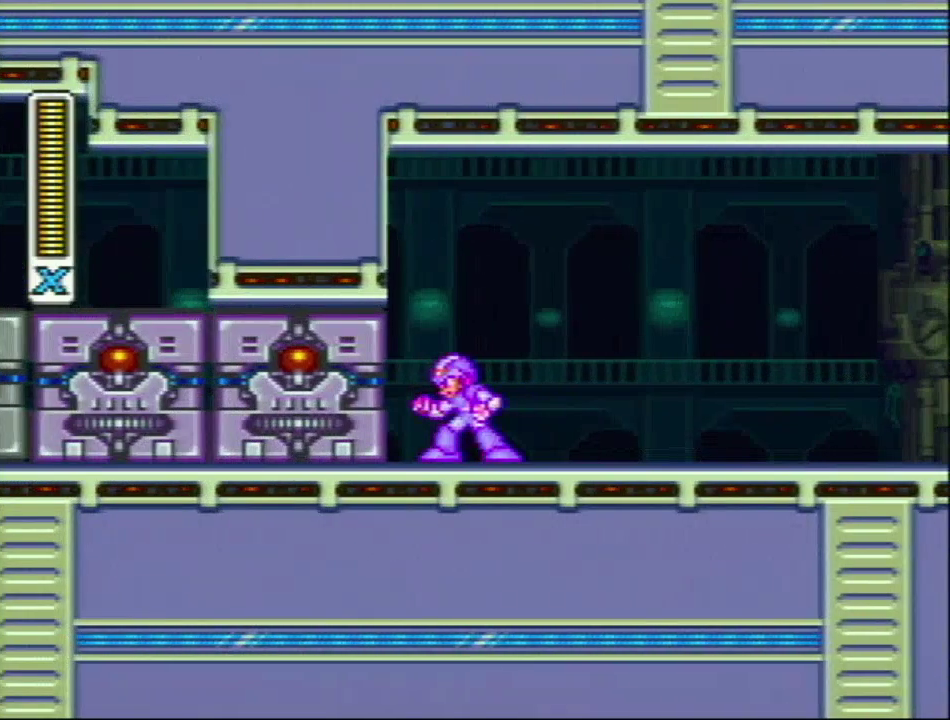
{"buttons": [], "events": []}
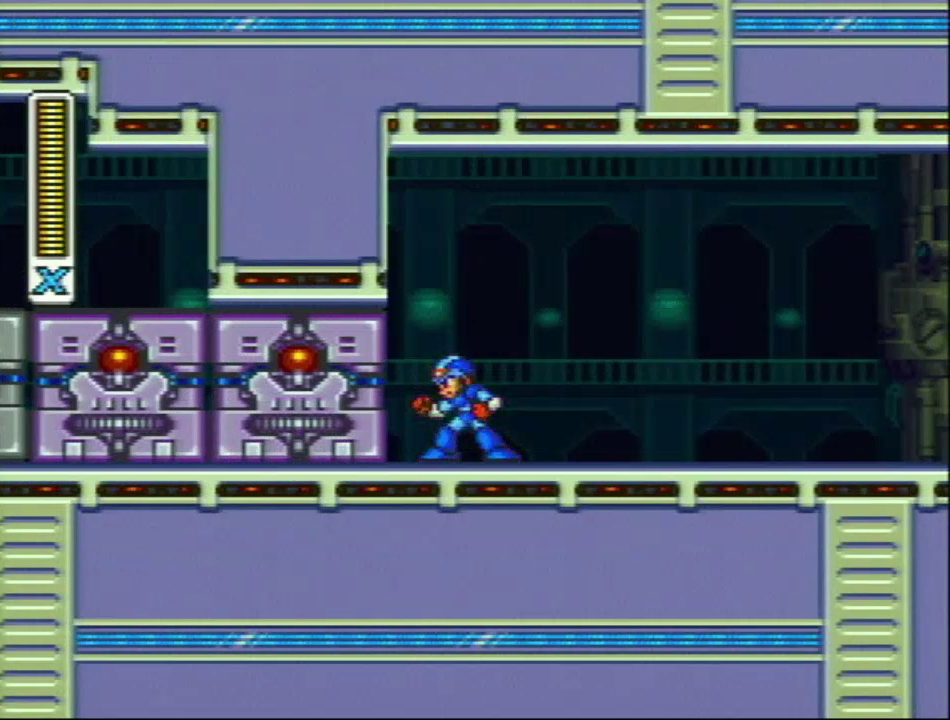
{"buttons": [], "events": []}
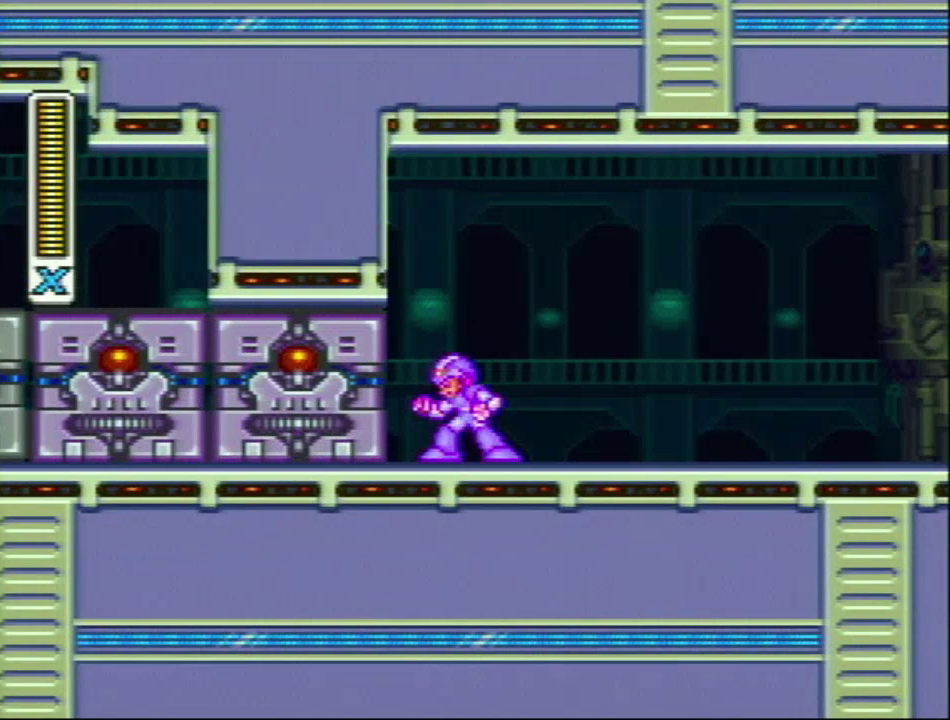
{"buttons": [], "events": [[217, "DPAD_LEFT", "down"], [450, "DPAD_LEFT", "up"]]}
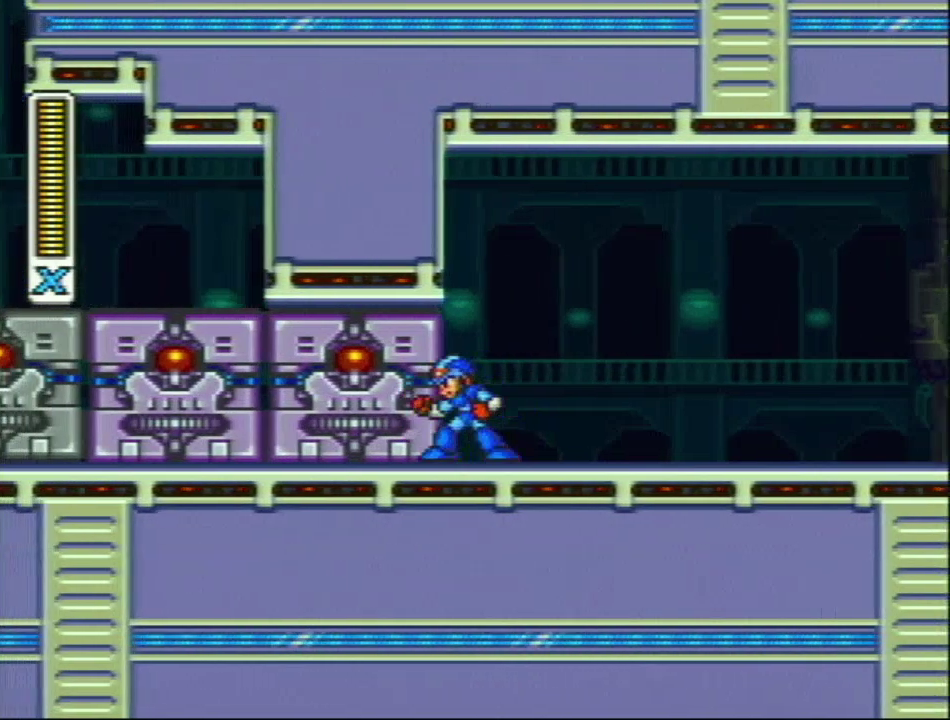
{"buttons": [], "events": [[200, "DPAD_RIGHT", "down"], [400, "DPAD_RIGHT", "up"]]}
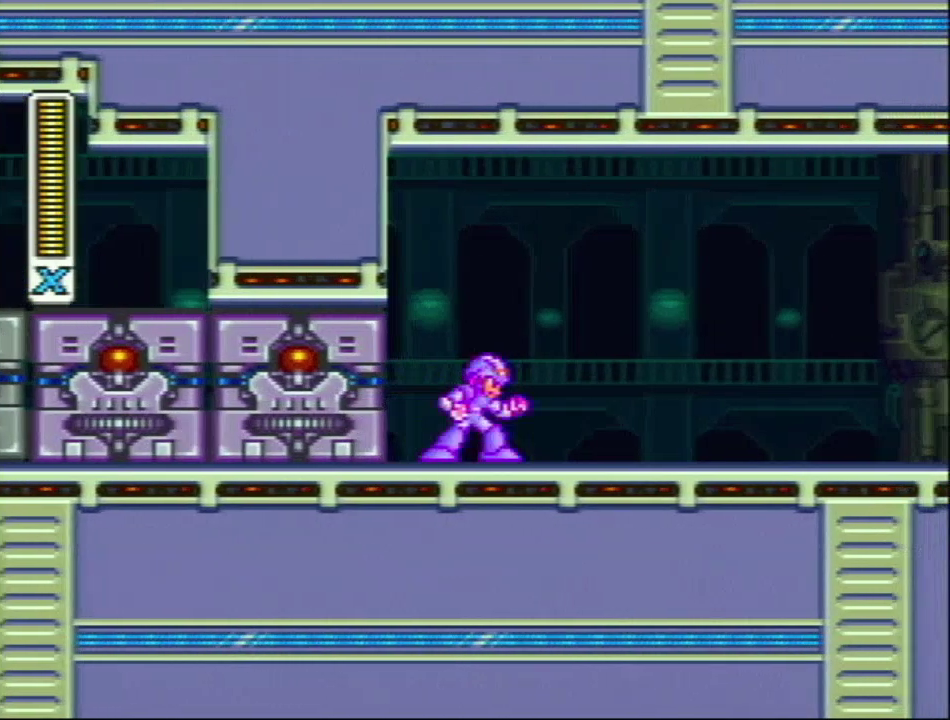
{"buttons": [], "events": [[50, "DPAD_LEFT", "down"], [167, "DPAD_LEFT", "up"]]}
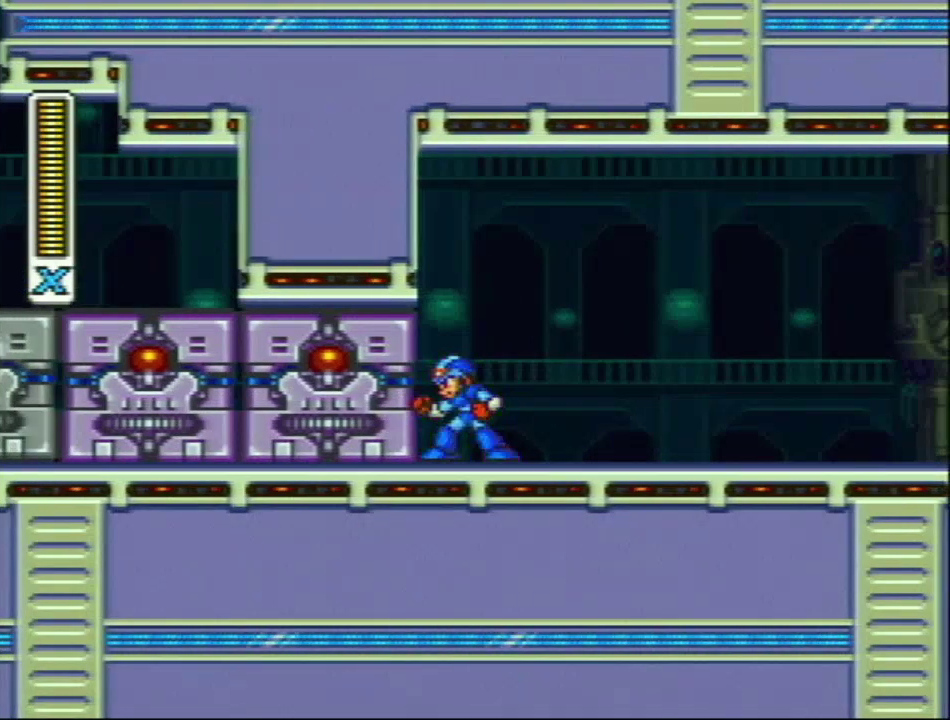
{"buttons": [], "events": [[183, "DPAD_LEFT", "down"], [300, "DPAD_LEFT", "up"]]}
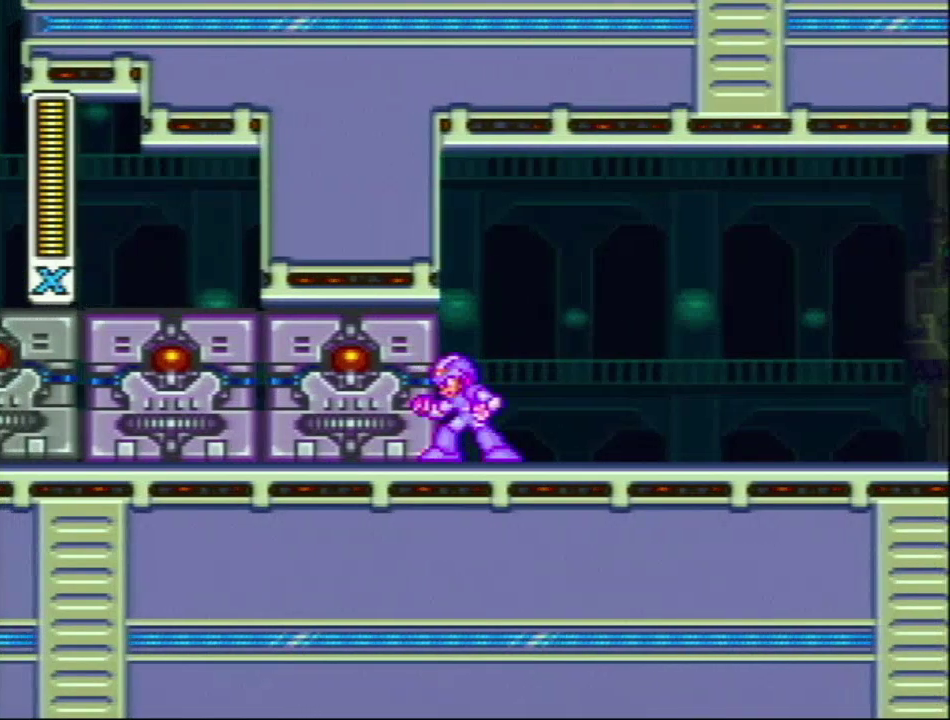
{"buttons": ["DPAD_RIGHT"], "events": [[250, "DPAD_RIGHT", "down"]]}